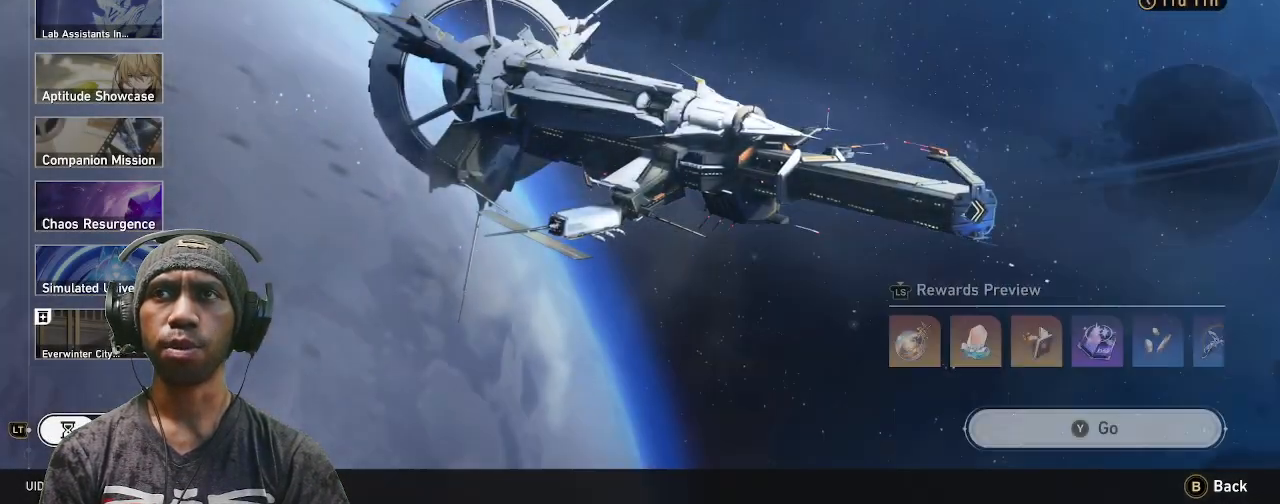
Gameplay with a controller (PlayStation layout); each line is a JSON object with the inputs held at the frame after it (dt_ms = milliseconds from this image to that frame). "events" lists button and stick changes between this image and that frame as [ms after this image, input, new state], when the widget could be followed in between. Not read: DPAD_RIGHT L3 R3 TOUCHPAD.
{"dt_ms": 500, "buttons": ["R2"], "left_stick": "center", "right_stick": "center", "events": [[83, "left_stick", "center"], [300, "left_stick", "down"], [483, "left_stick", "center"]]}
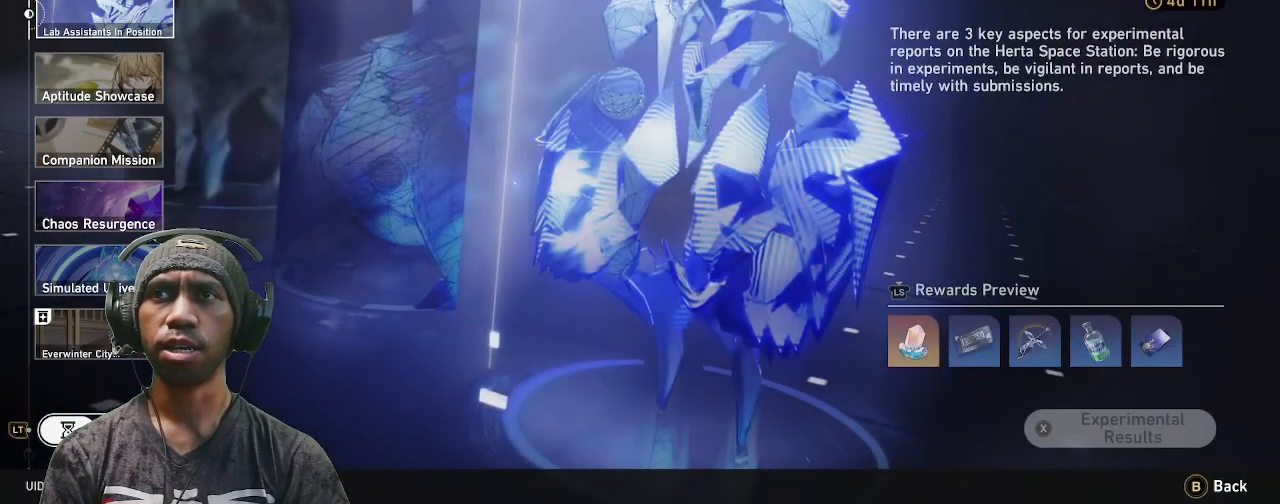
{"dt_ms": 1000, "buttons": ["R2"], "left_stick": "center", "right_stick": "center"}
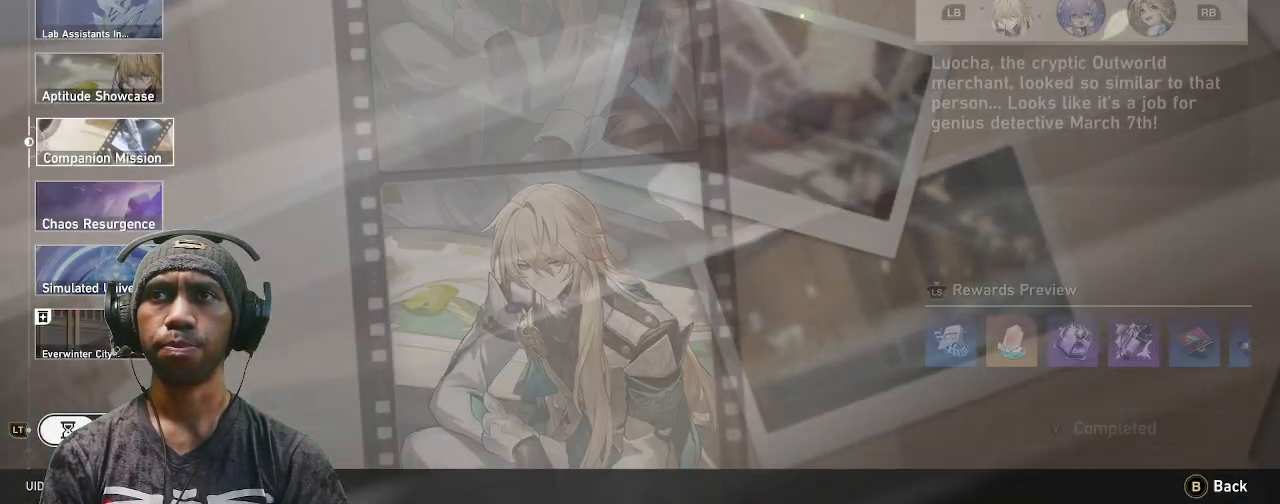
{"dt_ms": 1000, "buttons": ["R2"], "left_stick": "center", "right_stick": "center"}
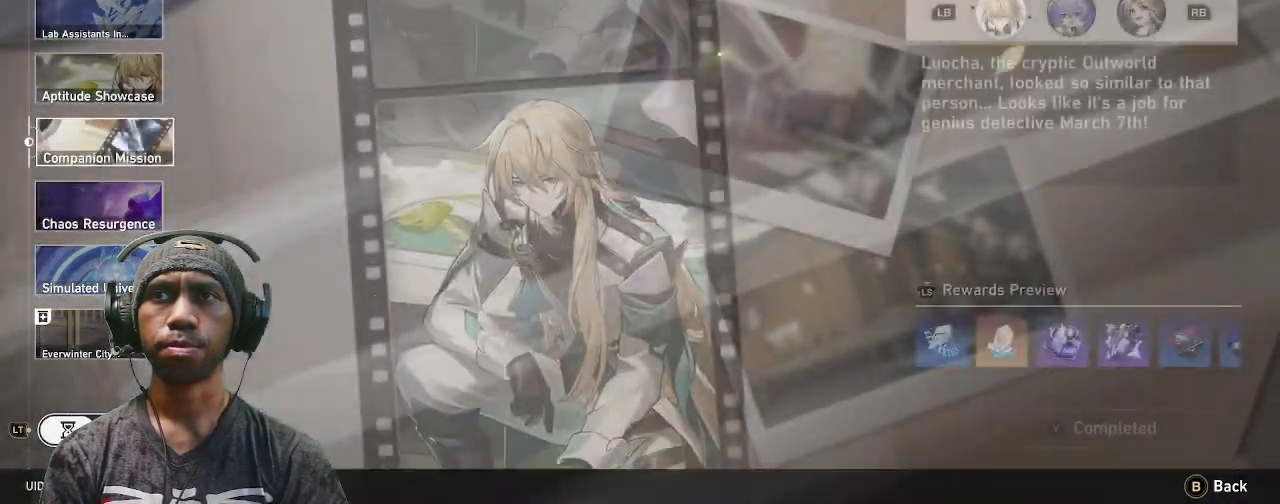
{"dt_ms": 500, "buttons": ["R1", "R2"], "left_stick": "center", "right_stick": "center", "events": [[450, "R1", "down"]]}
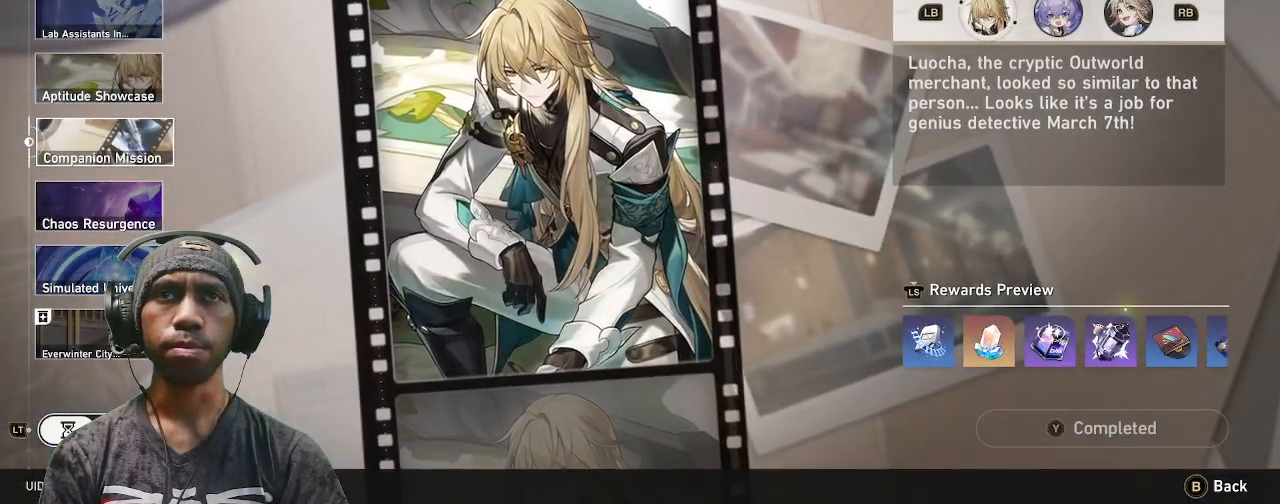
{"dt_ms": 500, "buttons": ["R2"], "left_stick": "center", "right_stick": "center"}
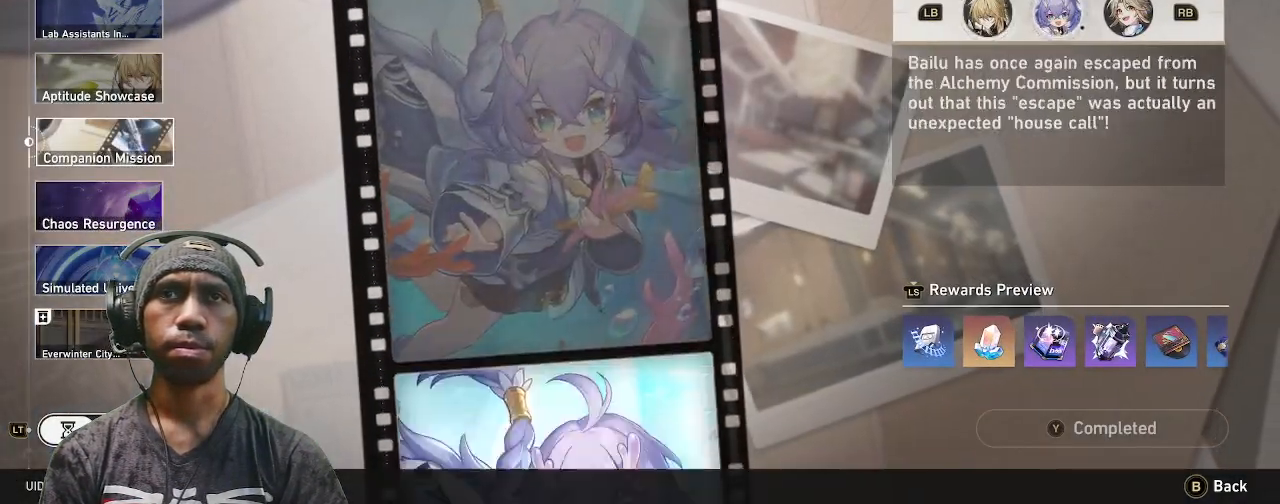
{"dt_ms": 500, "buttons": ["R2"], "left_stick": "center", "right_stick": "center"}
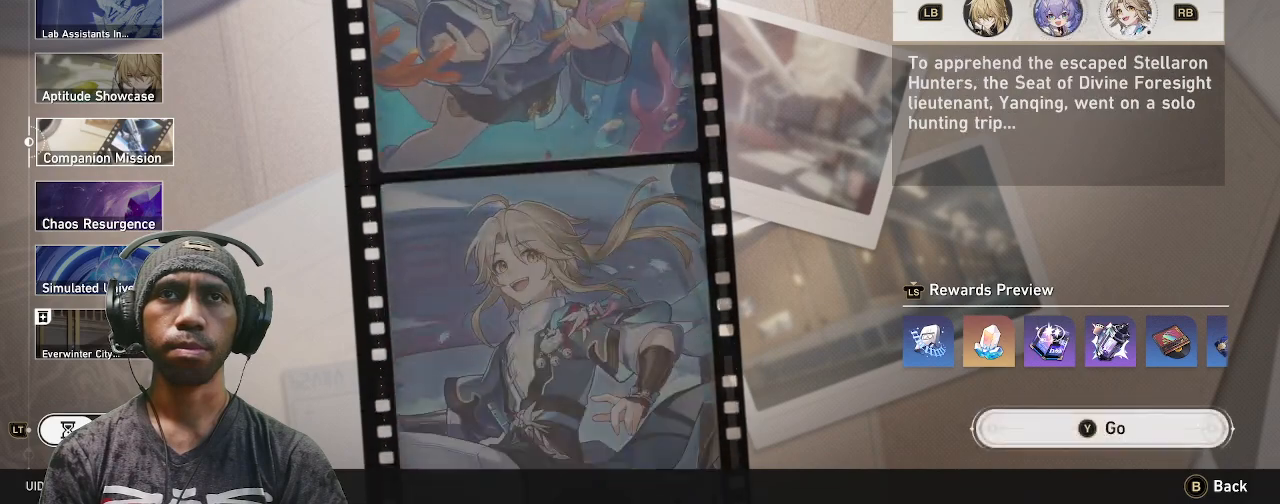
{"dt_ms": 500, "buttons": ["R2"], "left_stick": "center", "right_stick": "center", "events": []}
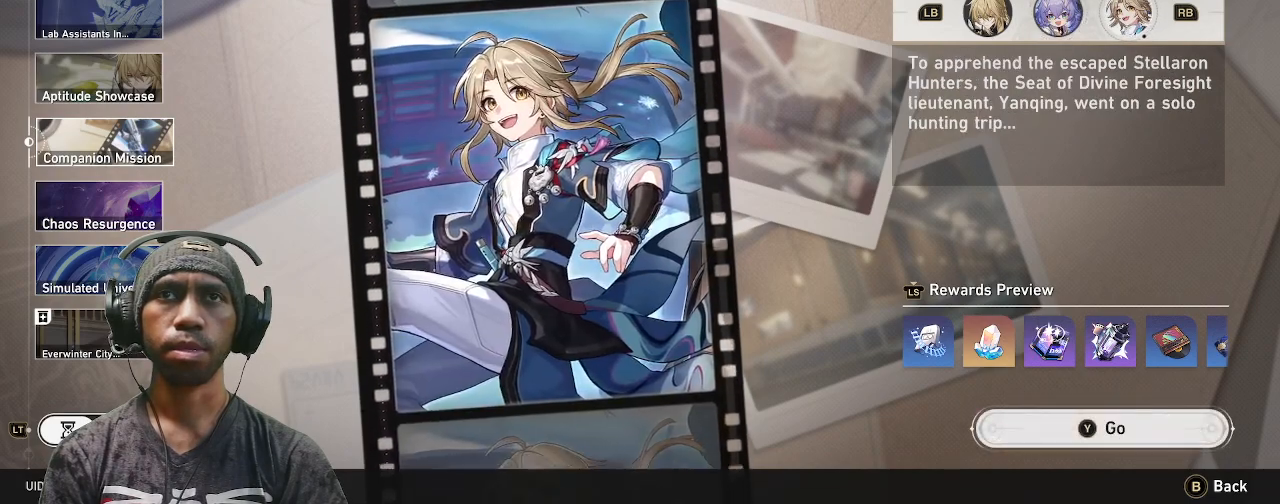
{"dt_ms": 500, "buttons": ["R2"], "left_stick": "center", "right_stick": "center", "events": []}
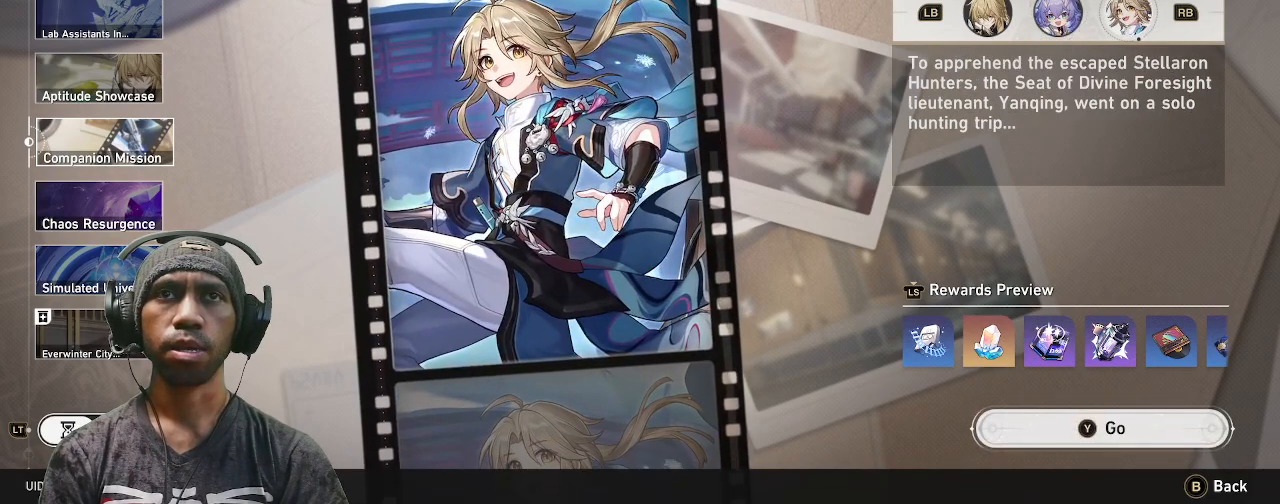
{"dt_ms": 500, "buttons": ["R2"], "left_stick": "center", "right_stick": "center", "events": []}
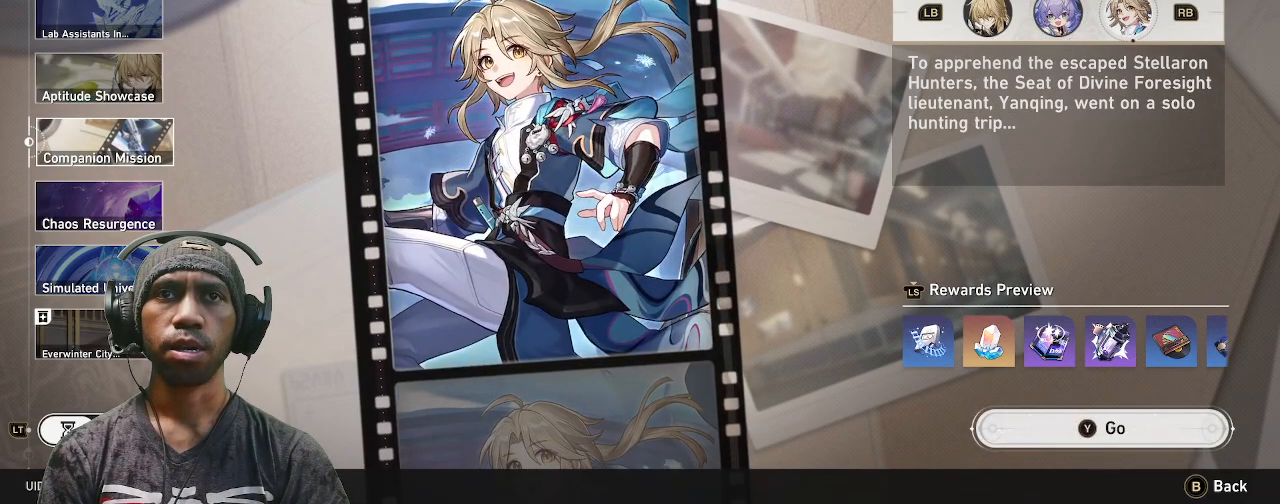
{"dt_ms": 500, "buttons": ["R2"], "left_stick": "center", "right_stick": "center", "events": []}
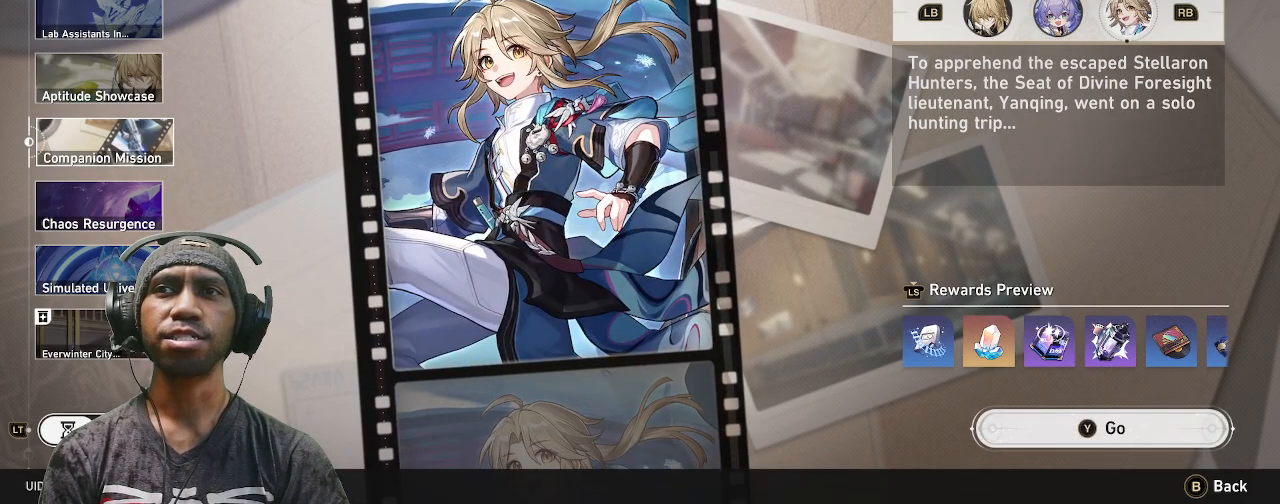
{"dt_ms": 500, "buttons": ["R2"], "left_stick": "center", "right_stick": "center", "events": []}
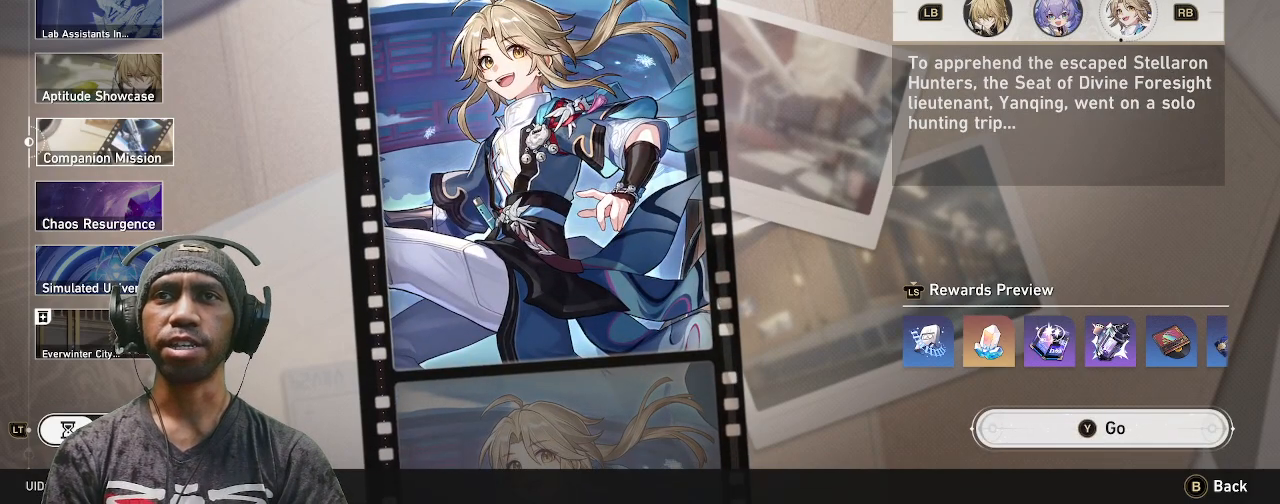
{"dt_ms": 500, "buttons": ["R2"], "left_stick": "center", "right_stick": "center", "events": []}
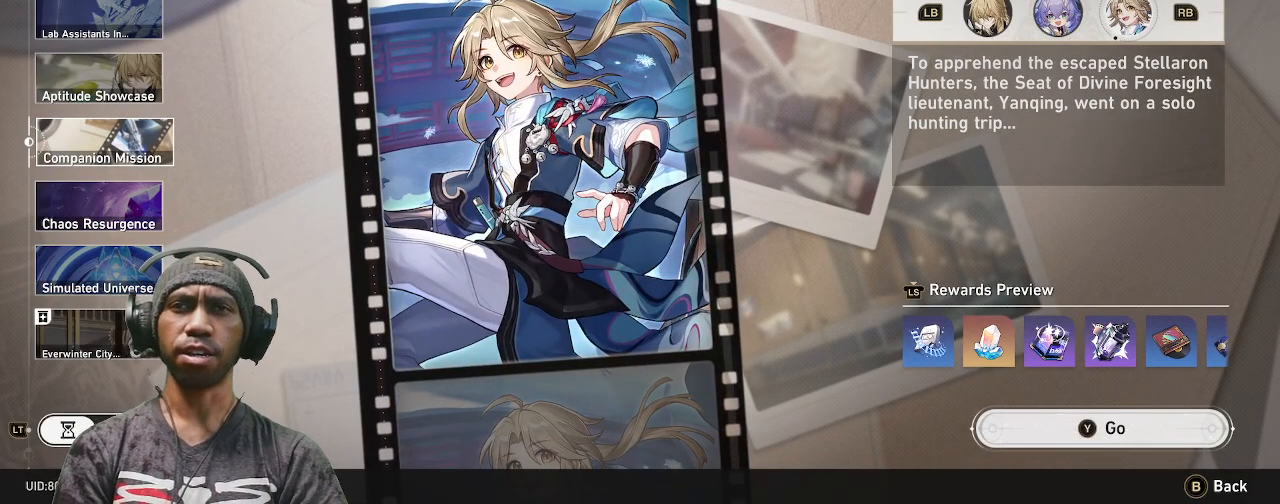
{"dt_ms": 500, "buttons": ["R2"], "left_stick": "center", "right_stick": "center", "events": []}
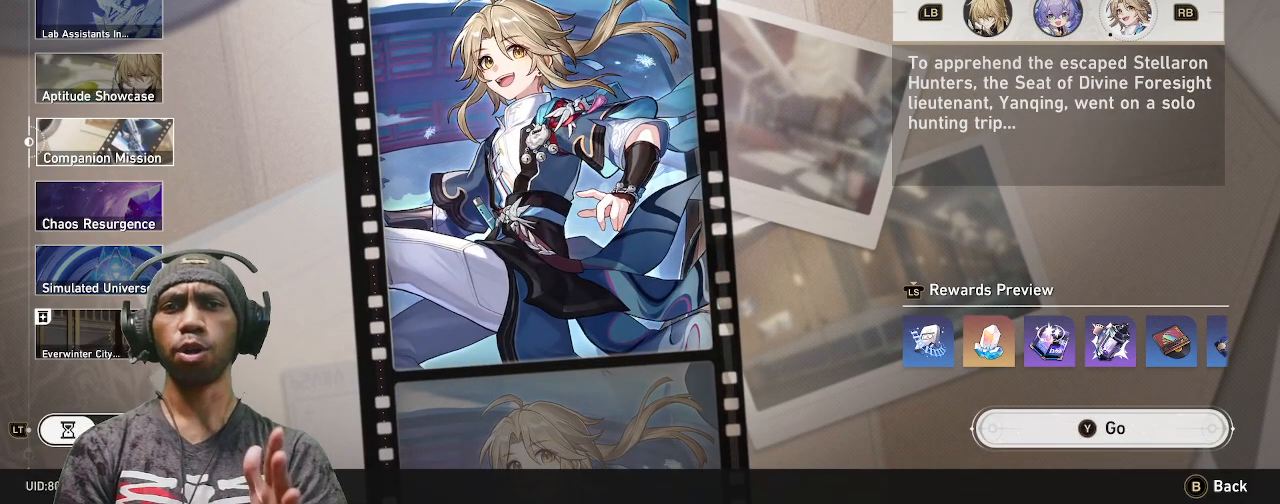
{"dt_ms": 500, "buttons": ["R2"], "left_stick": "center", "right_stick": "center", "events": []}
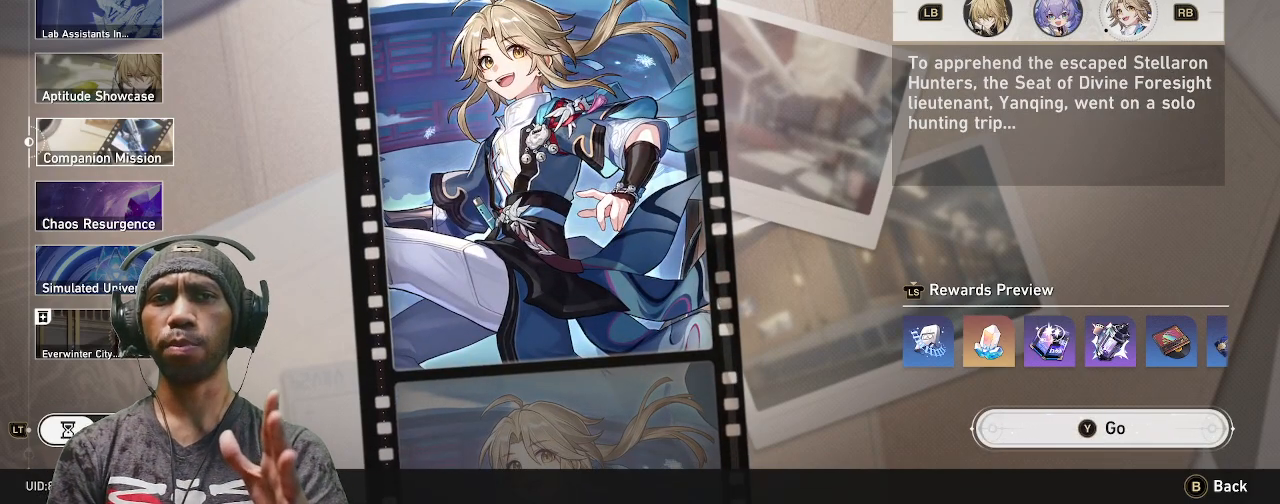
{"dt_ms": 500, "buttons": ["R2"], "left_stick": "center", "right_stick": "center", "events": []}
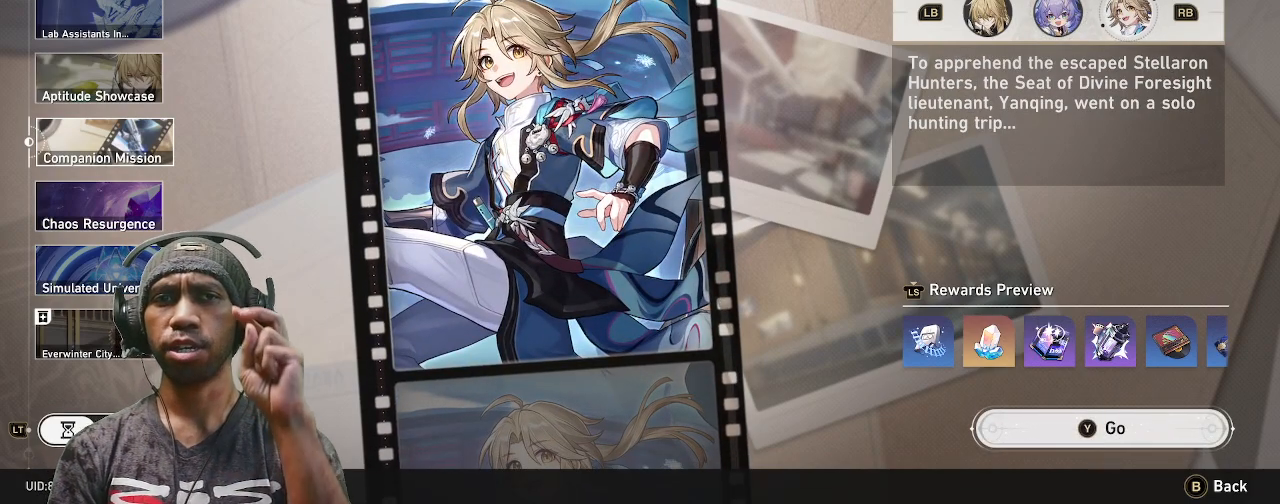
{"dt_ms": 500, "buttons": ["R2"], "left_stick": "center", "right_stick": "center", "events": []}
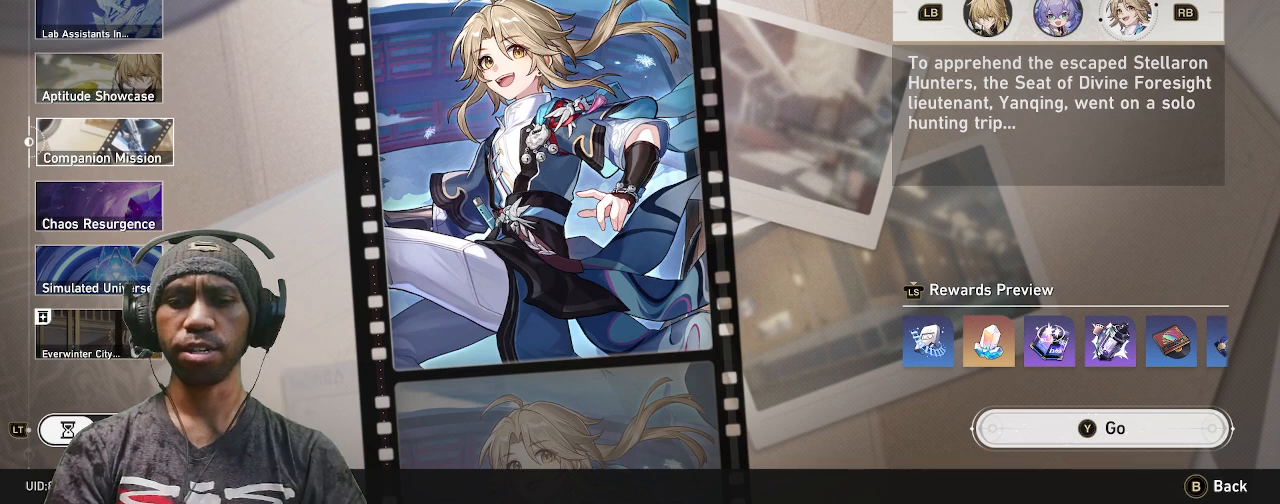
{"dt_ms": 500, "buttons": ["R2"], "left_stick": "center", "right_stick": "center", "events": []}
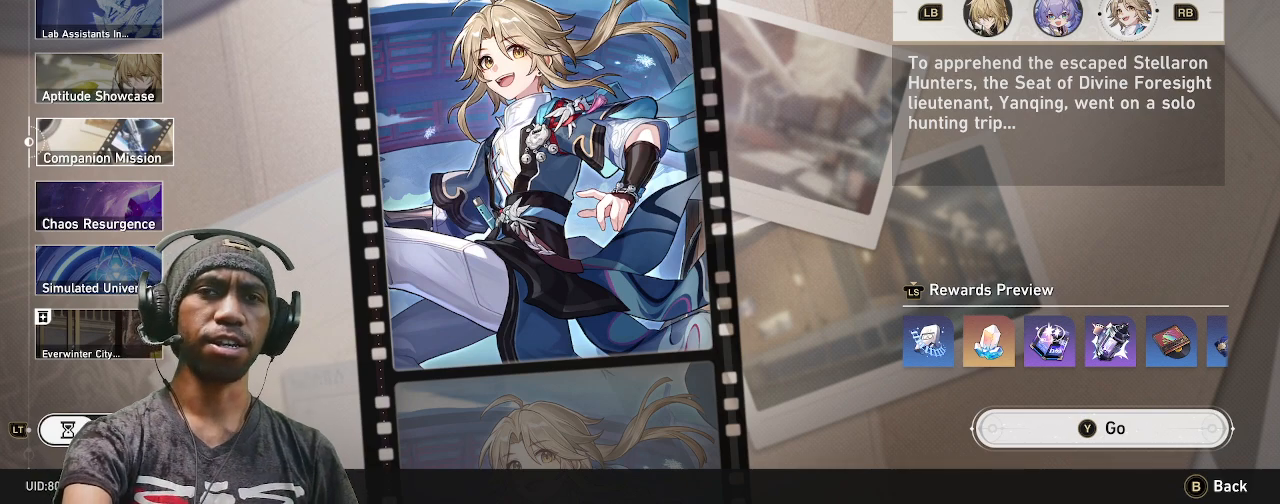
{"dt_ms": 500, "buttons": ["R2"], "left_stick": "center", "right_stick": "center", "events": []}
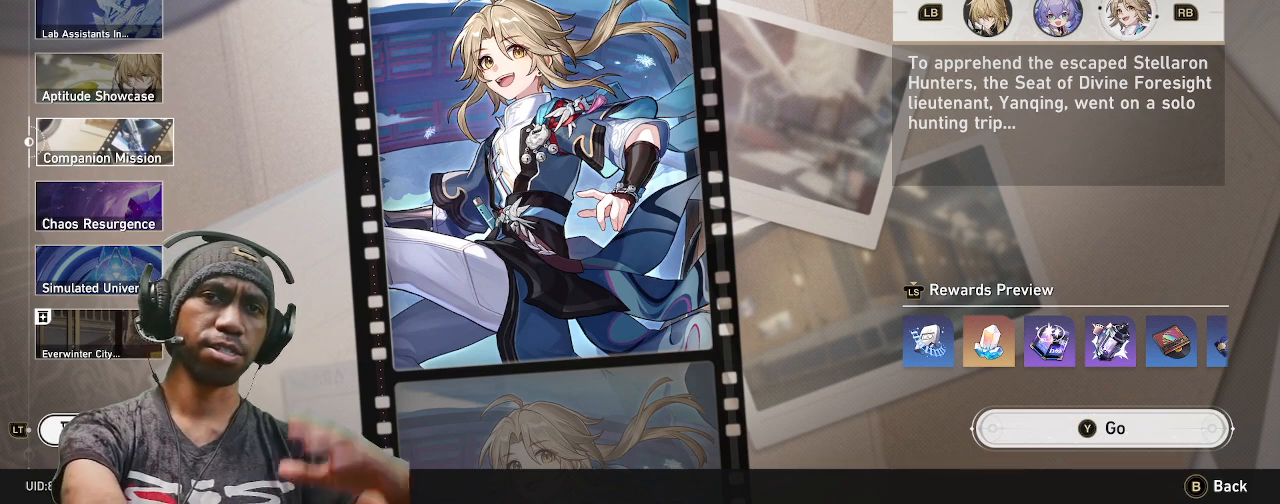
{"dt_ms": 500, "buttons": ["R2"], "left_stick": "center", "right_stick": "center", "events": []}
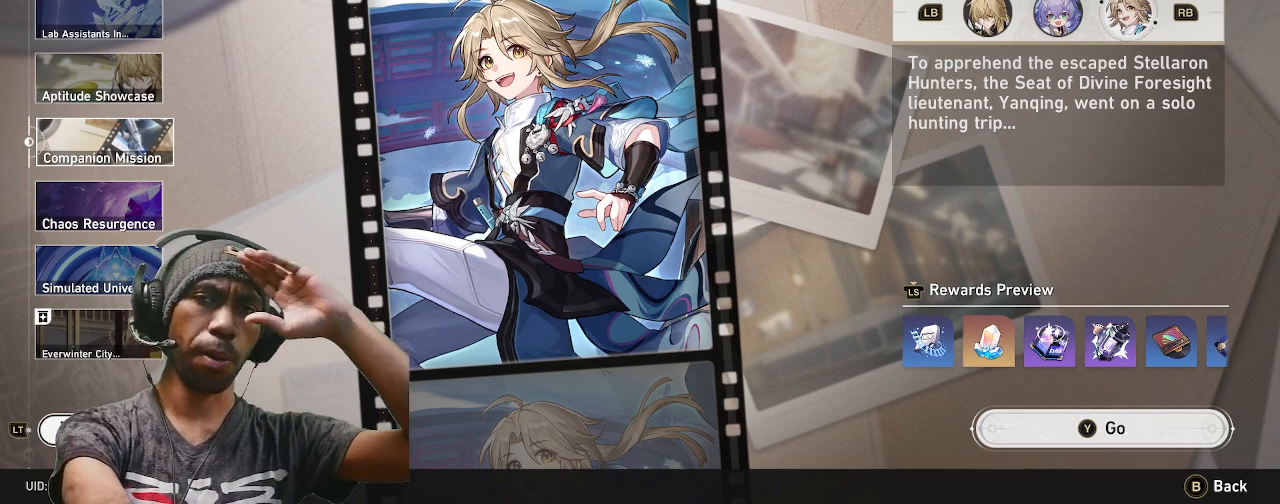
{"dt_ms": 500, "buttons": ["R2"], "left_stick": "center", "right_stick": "center", "events": []}